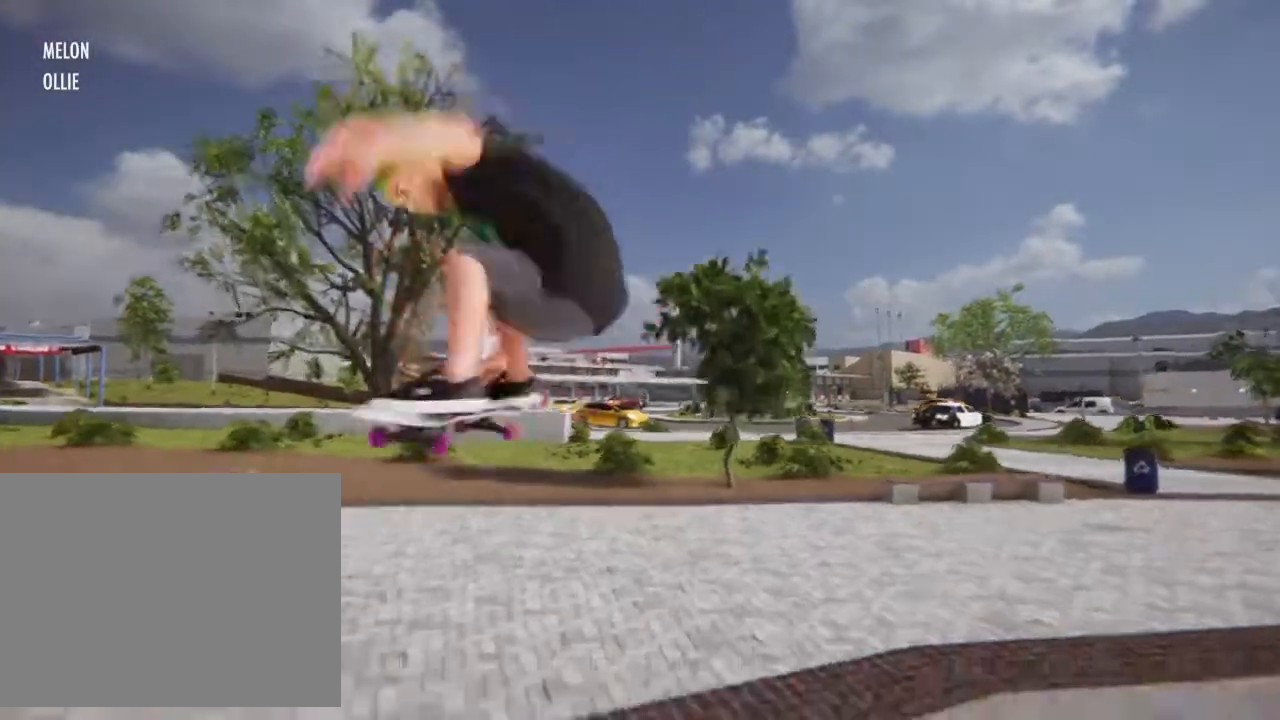
Gameplay with a controller (PlayStation layout); each line is a JSON object with the inputs held at the frame after it. "events" lists button and stick changes between this image and that frame as [ms after this image, input, new state], when the widget could be followed in between. Not read: L3 R3.
{"buttons": [], "left_stick": "center", "right_stick": "center"}
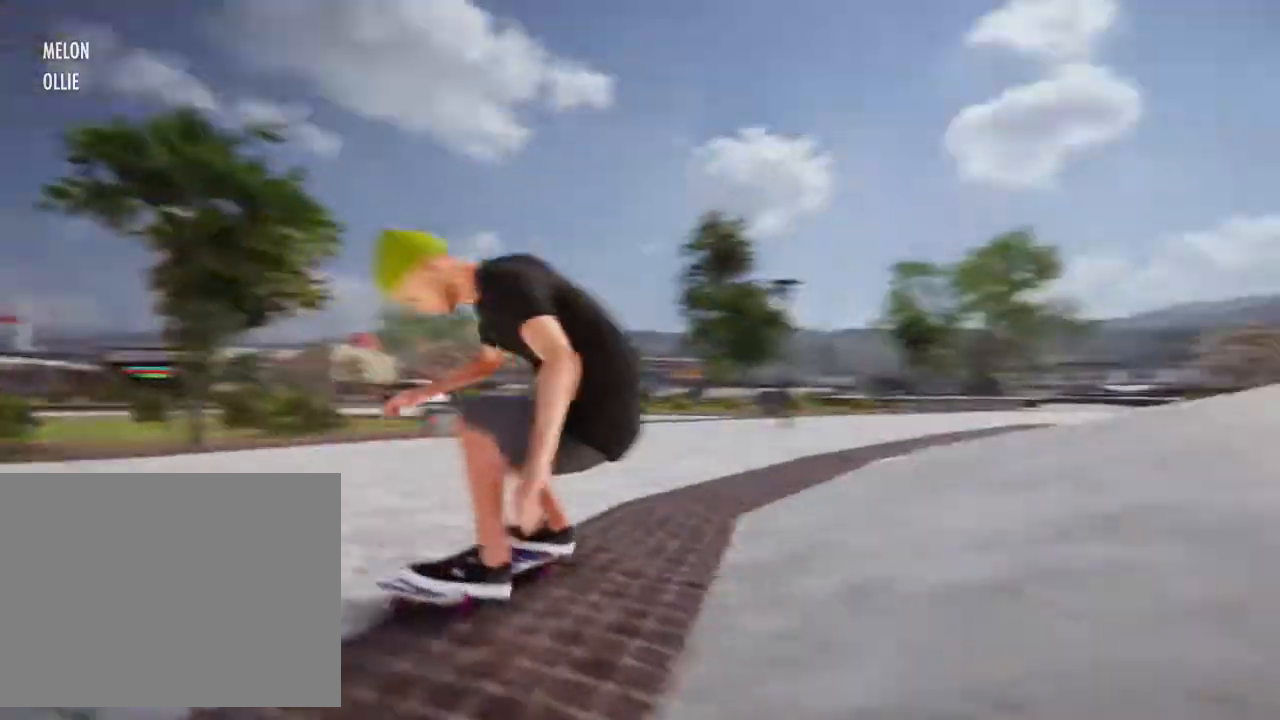
{"buttons": ["CROSS"], "left_stick": "center", "right_stick": "center", "events": [[234, "CROSS", "down"]]}
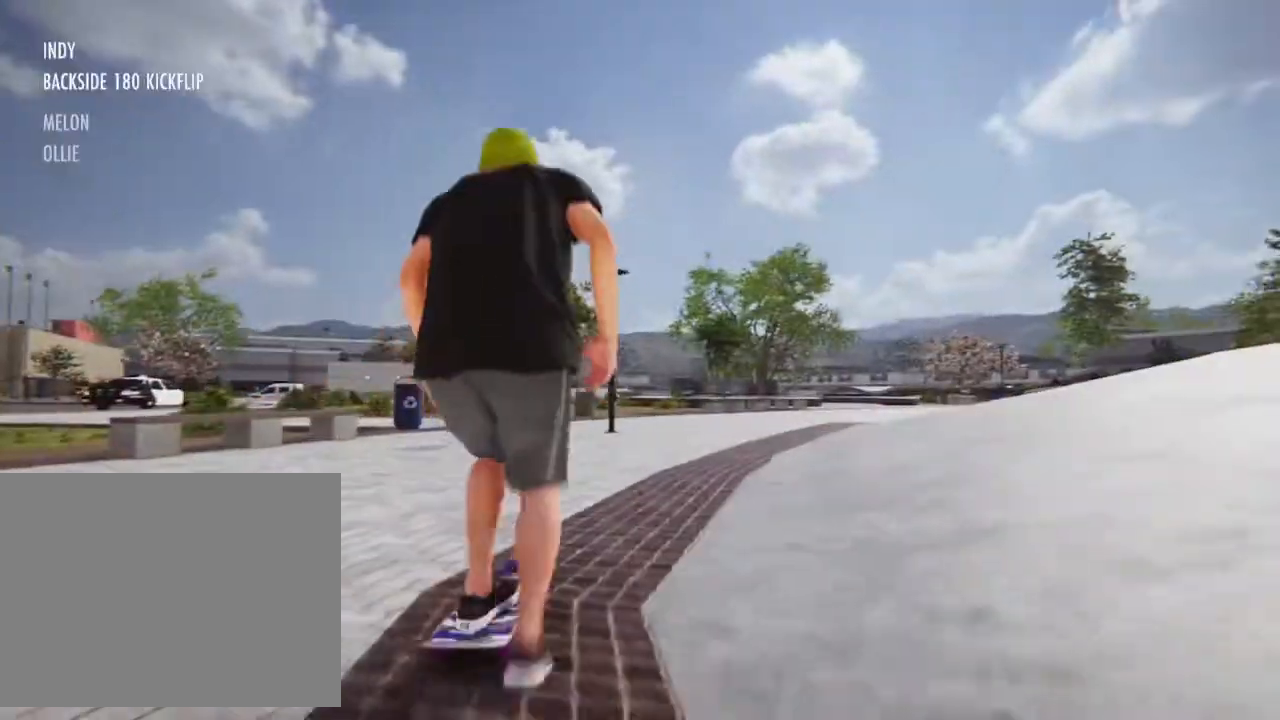
{"buttons": [], "left_stick": "right", "right_stick": "center", "events": [[100, "CROSS", "up"], [200, "left_stick", "right"]]}
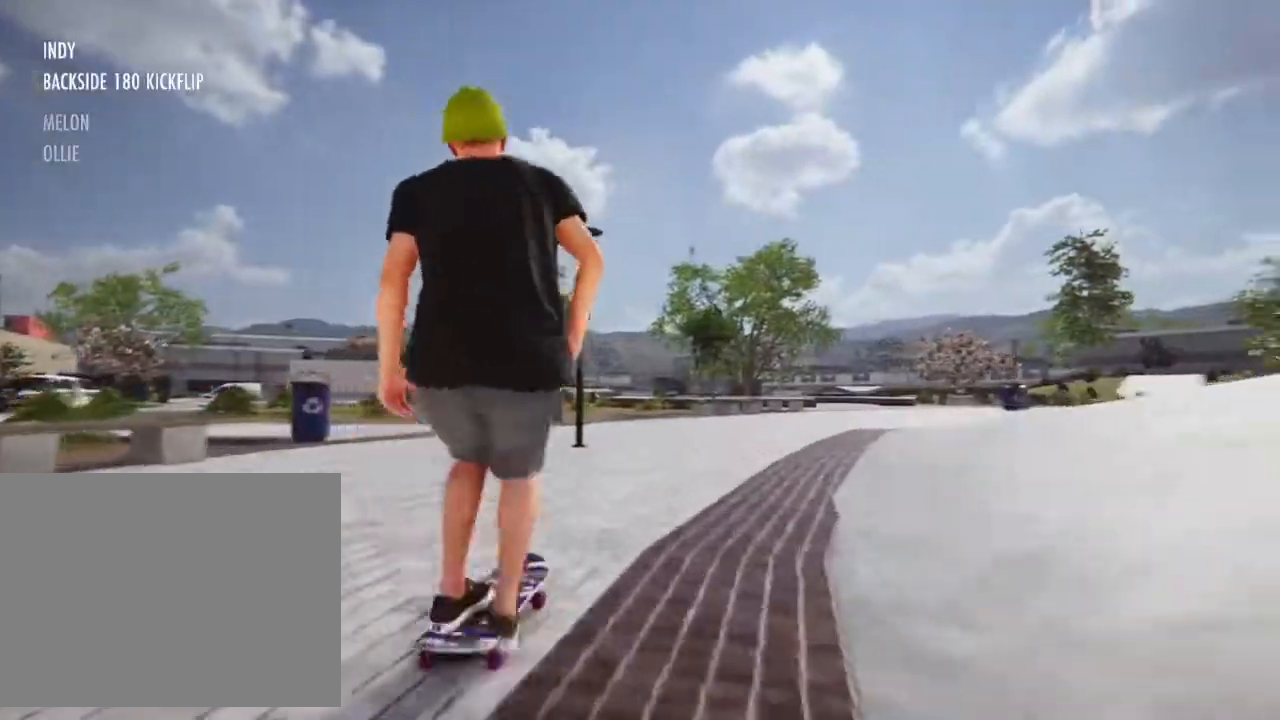
{"buttons": [], "left_stick": "center", "right_stick": "down", "events": [[167, "left_stick", "center"], [167, "right_stick", "down"]]}
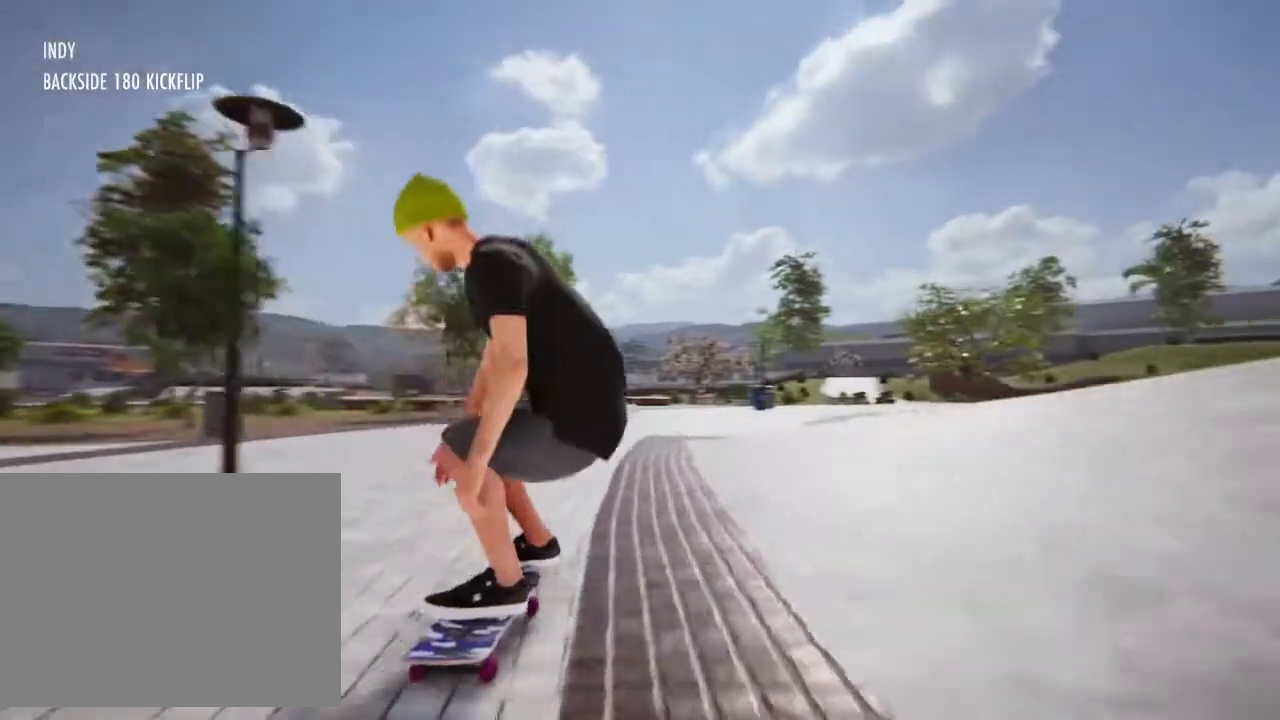
{"buttons": ["R2"], "left_stick": "center", "right_stick": "center", "events": [[167, "right_stick", "center"], [200, "R2", "down"], [200, "left_stick", "left"], [300, "left_stick", "center"]]}
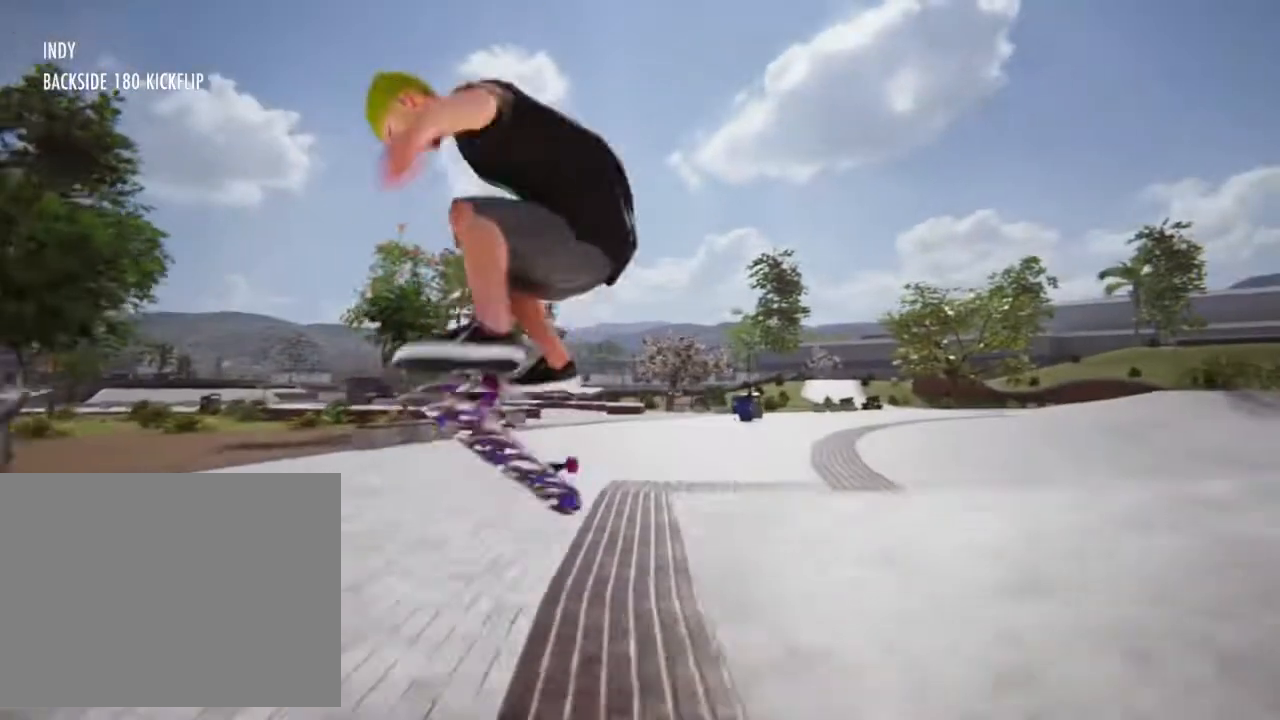
{"buttons": ["R2"], "left_stick": "center", "right_stick": "center", "events": []}
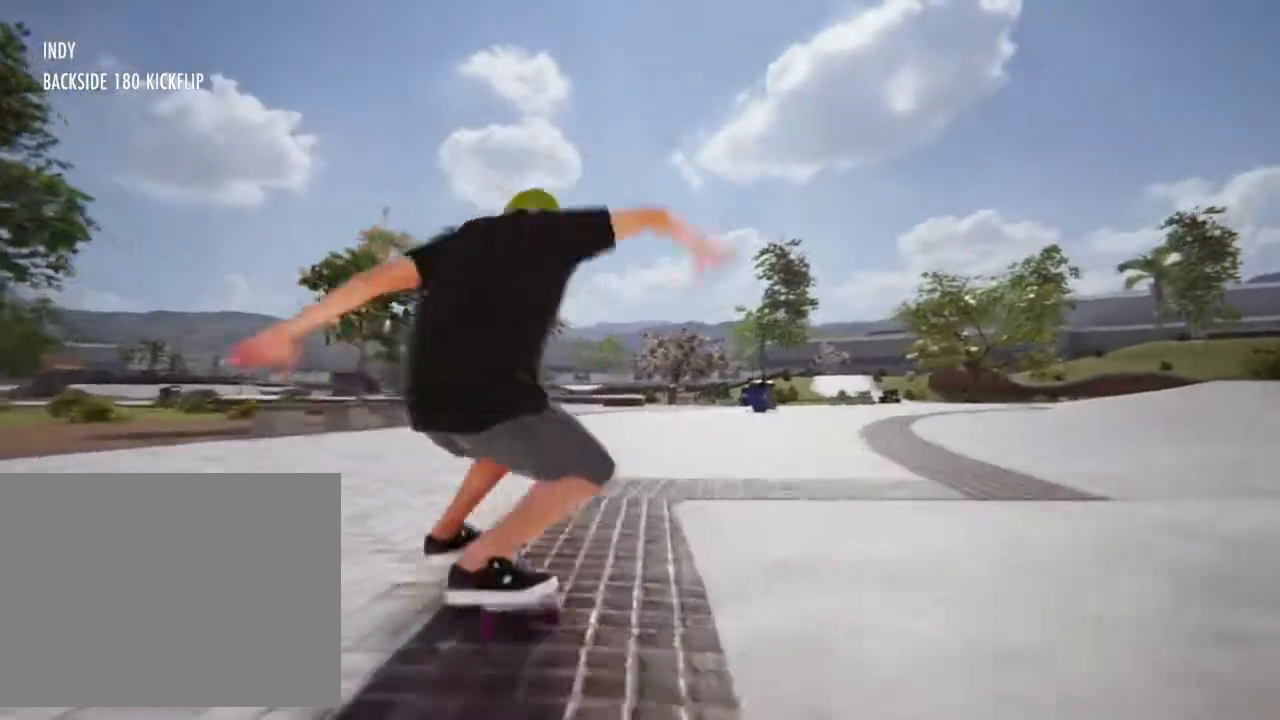
{"buttons": ["R2"], "left_stick": "center", "right_stick": "center", "events": []}
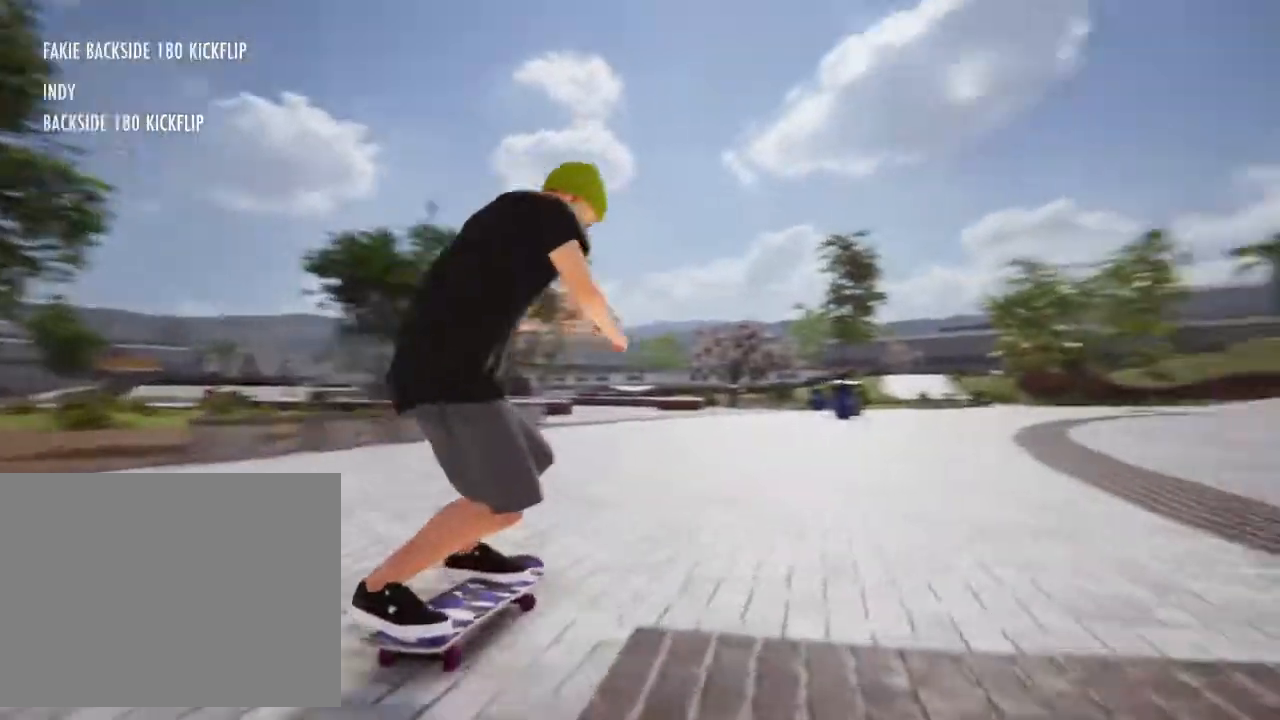
{"buttons": ["CROSS"], "left_stick": "center", "right_stick": "center", "events": [[334, "R2", "up"], [434, "CROSS", "down"]]}
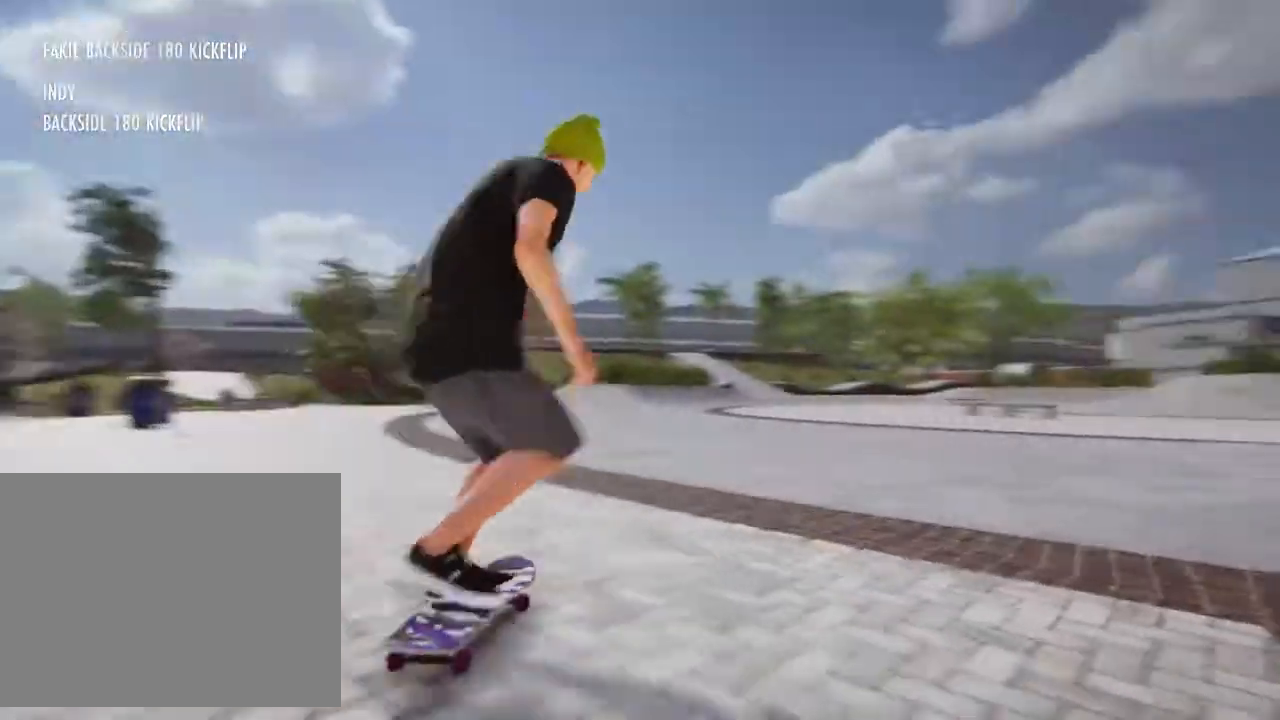
{"buttons": ["CROSS"], "left_stick": "right", "right_stick": "center", "events": [[434, "left_stick", "right"]]}
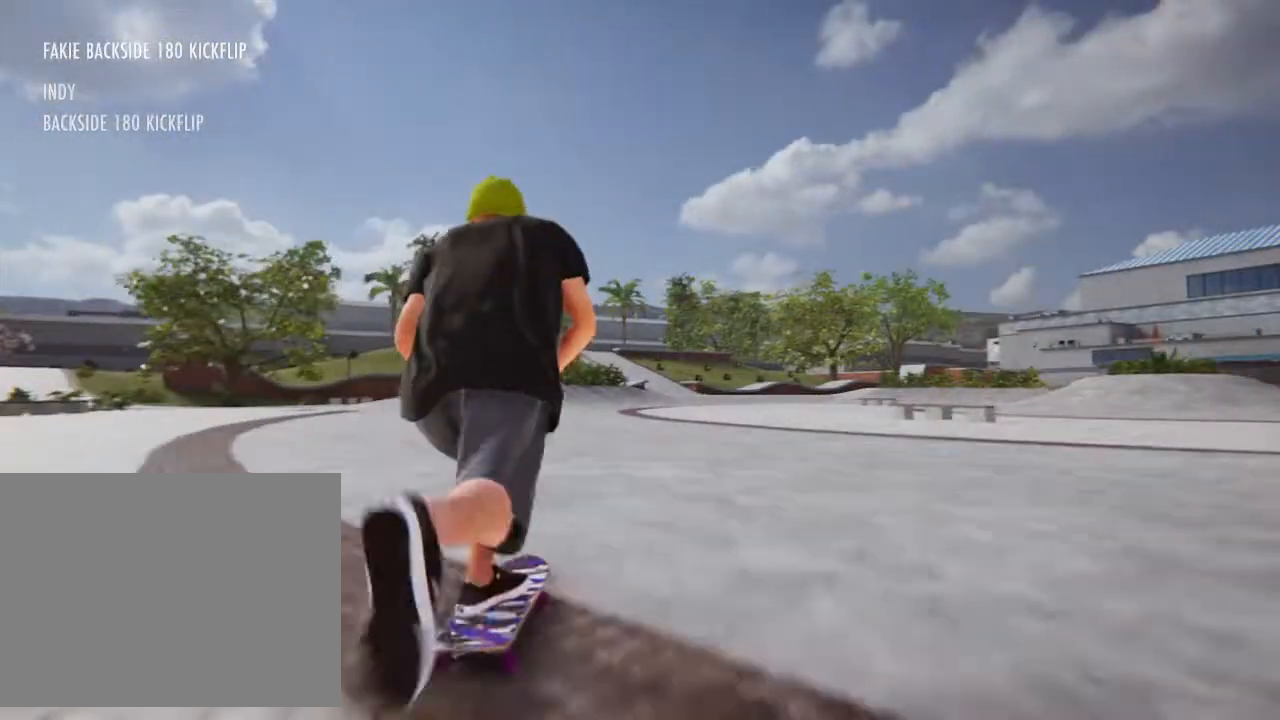
{"buttons": ["CROSS"], "left_stick": "right", "right_stick": "center", "events": []}
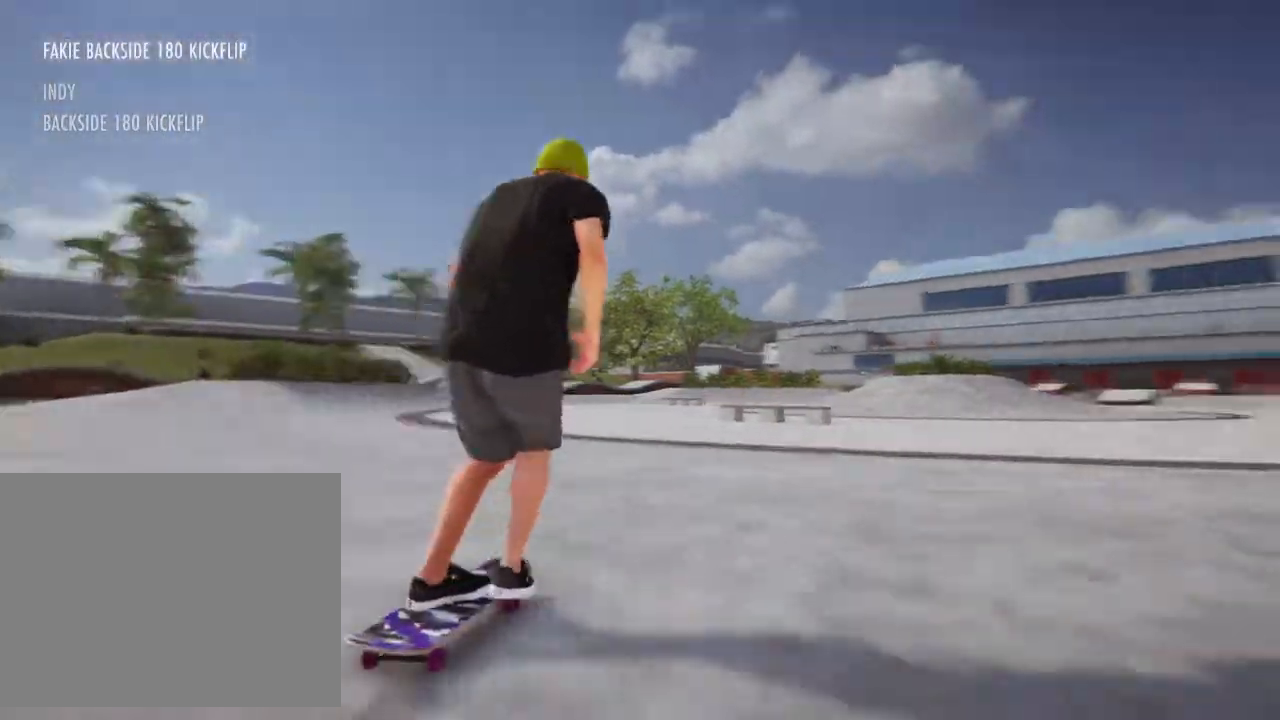
{"buttons": ["CROSS"], "left_stick": "center", "right_stick": "center", "events": [[33, "left_stick", "center"]]}
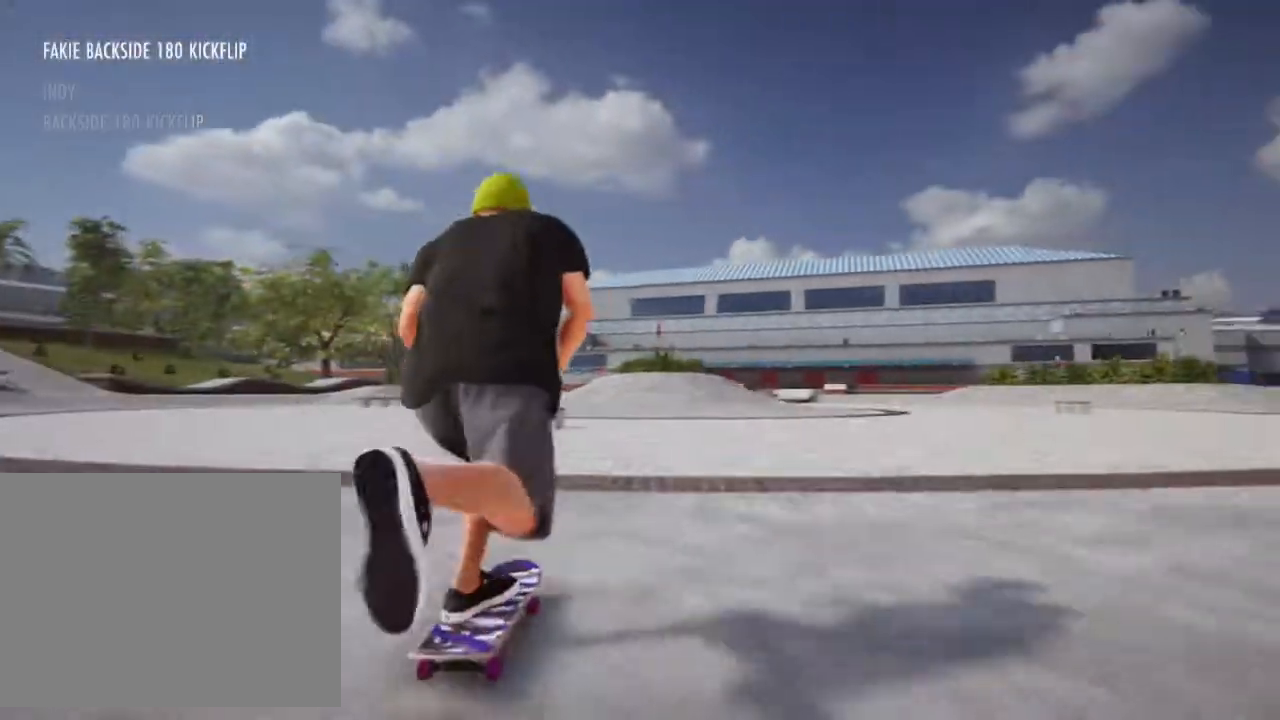
{"buttons": ["CROSS"], "left_stick": "center", "right_stick": "center", "events": []}
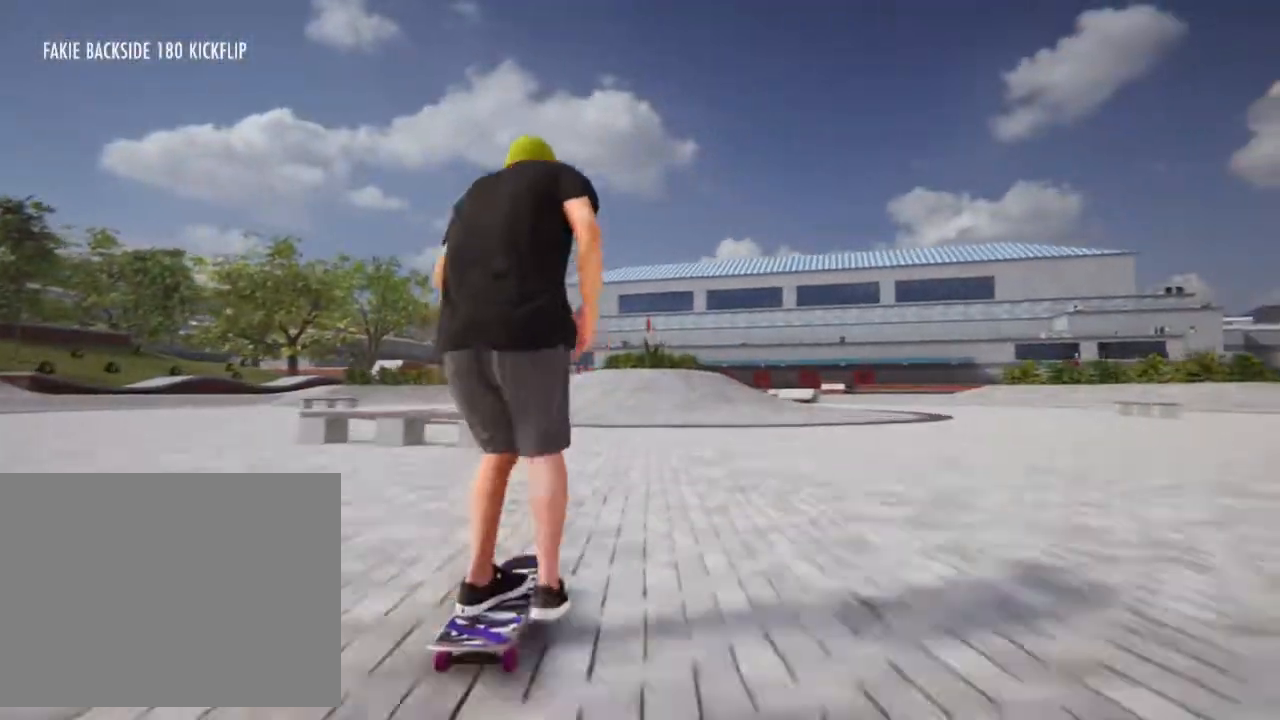
{"buttons": ["CROSS"], "left_stick": "center", "right_stick": "center", "events": []}
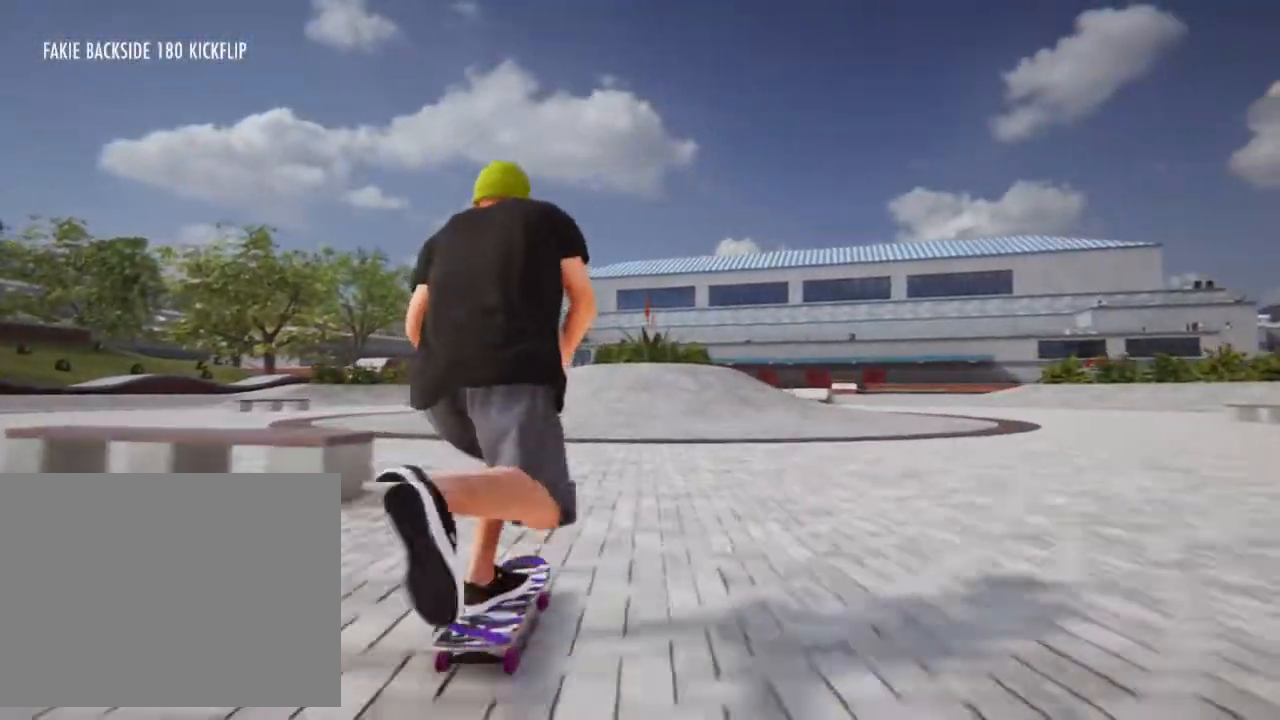
{"buttons": ["CROSS"], "left_stick": "center", "right_stick": "center", "events": []}
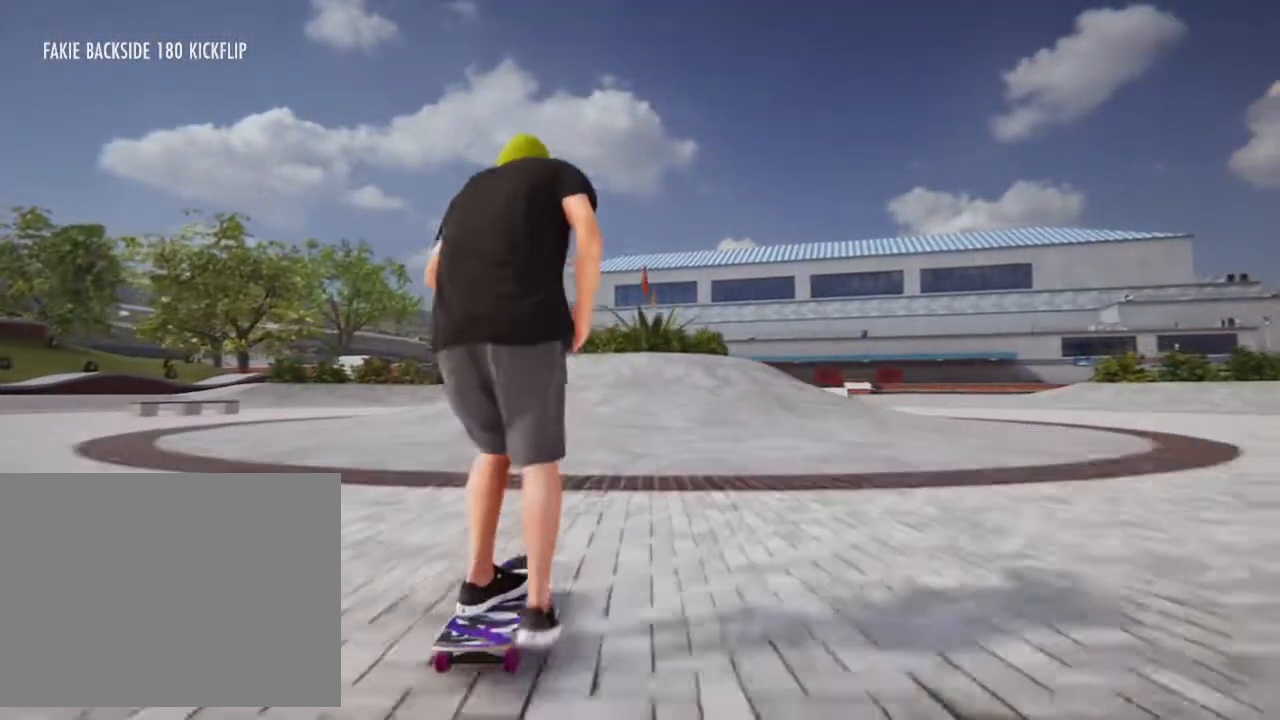
{"buttons": [], "left_stick": "down", "right_stick": "down"}
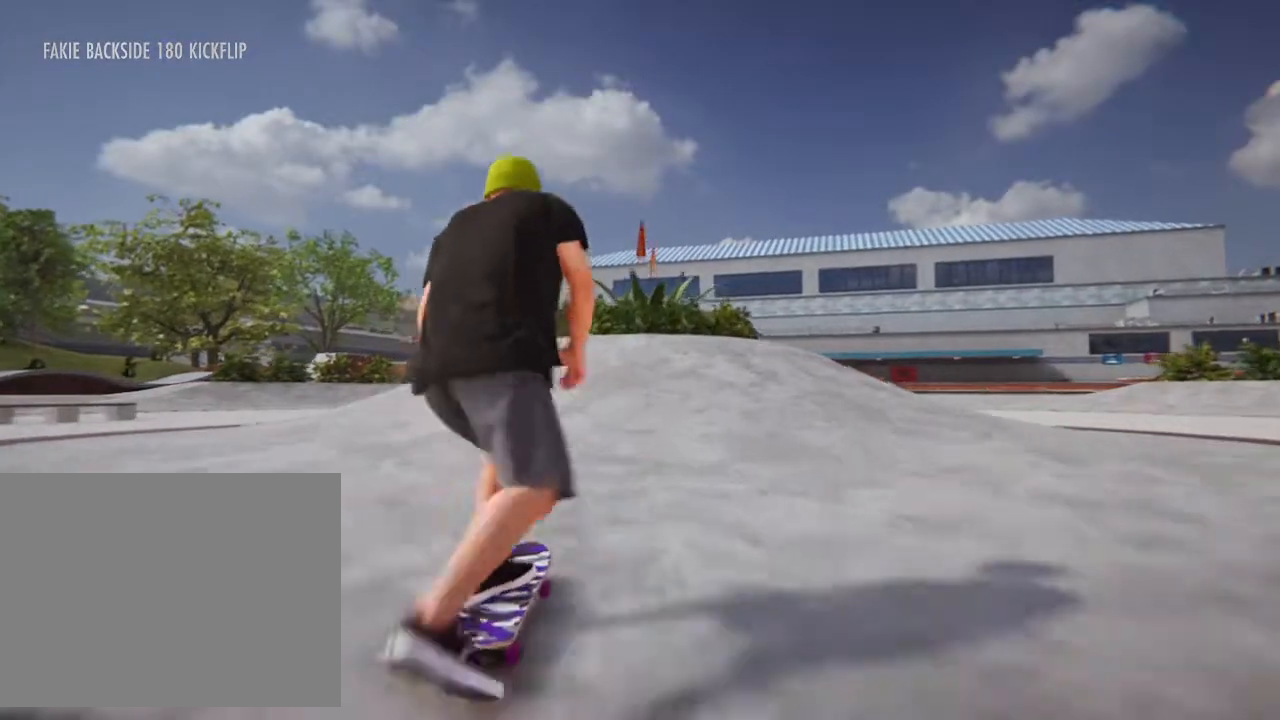
{"buttons": [], "left_stick": "down", "right_stick": "down", "events": []}
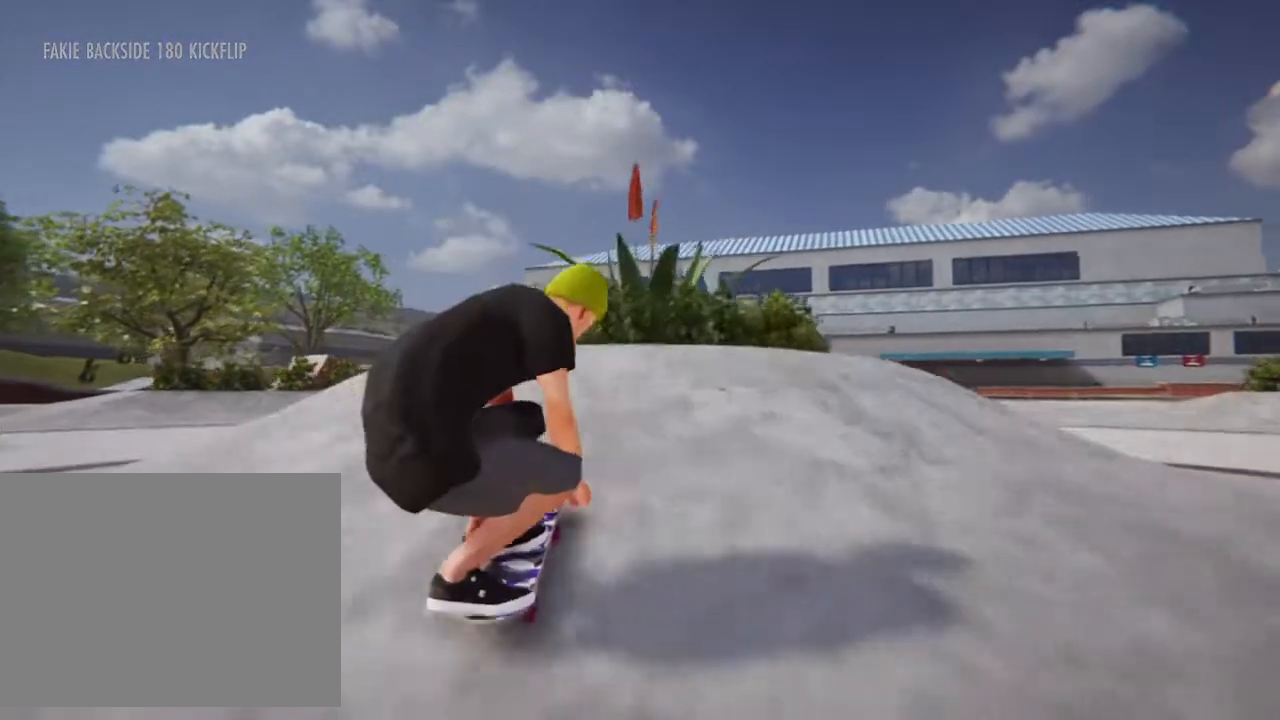
{"buttons": [], "left_stick": "center", "right_stick": "center", "events": [[234, "left_stick", "left"], [234, "right_stick", "left"], [400, "left_stick", "center"], [434, "right_stick", "center"]]}
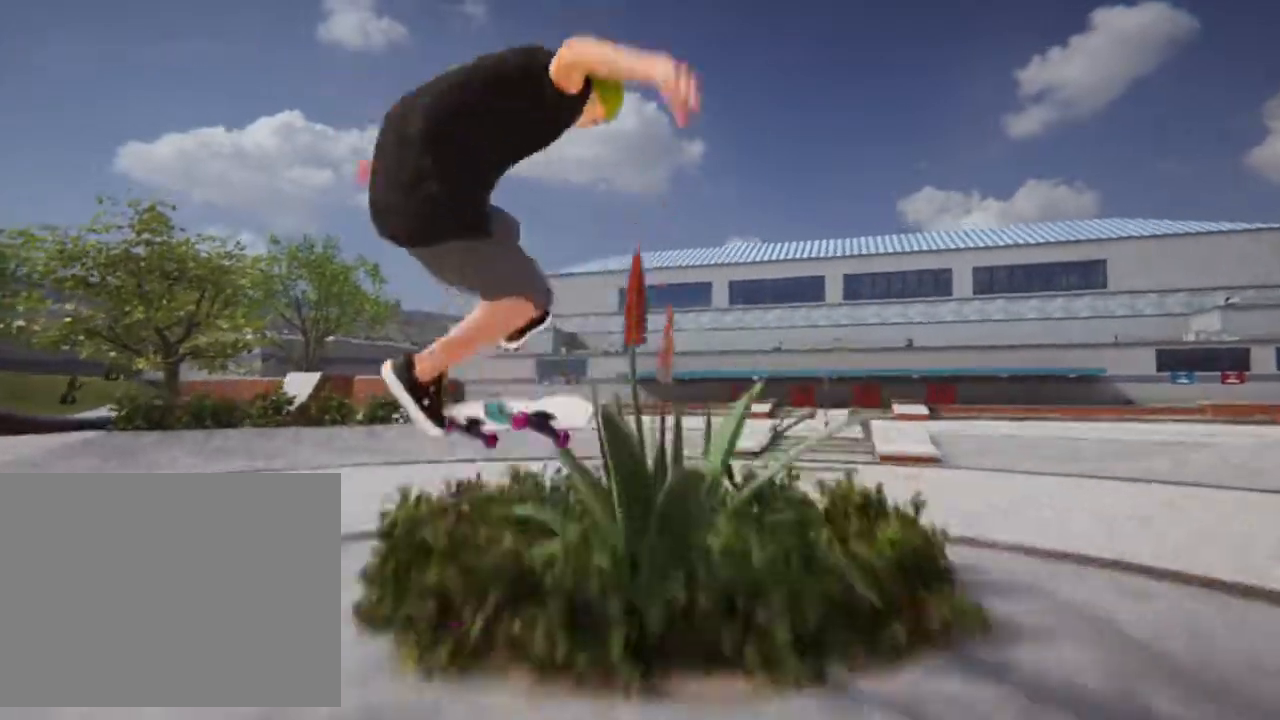
{"buttons": ["L1"], "left_stick": "left", "right_stick": "center", "events": [[267, "L1", "down"], [301, "left_stick", "left"]]}
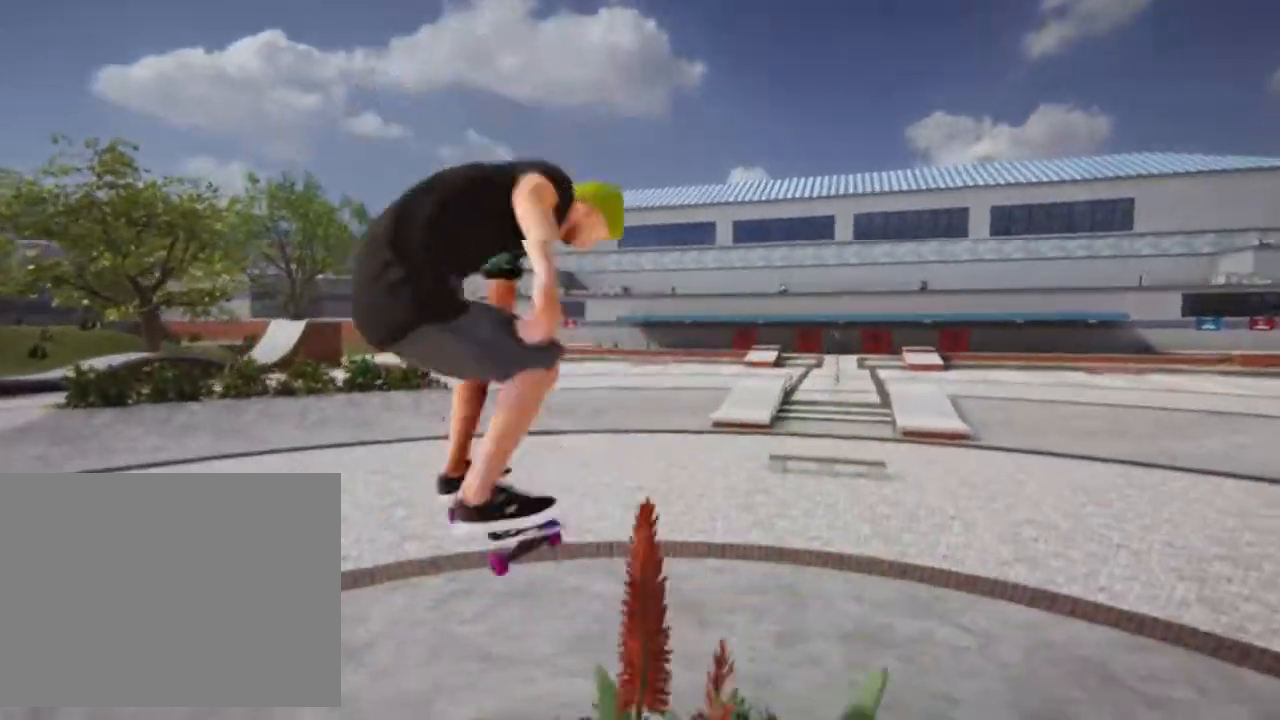
{"buttons": ["L1"], "left_stick": "left", "right_stick": "center"}
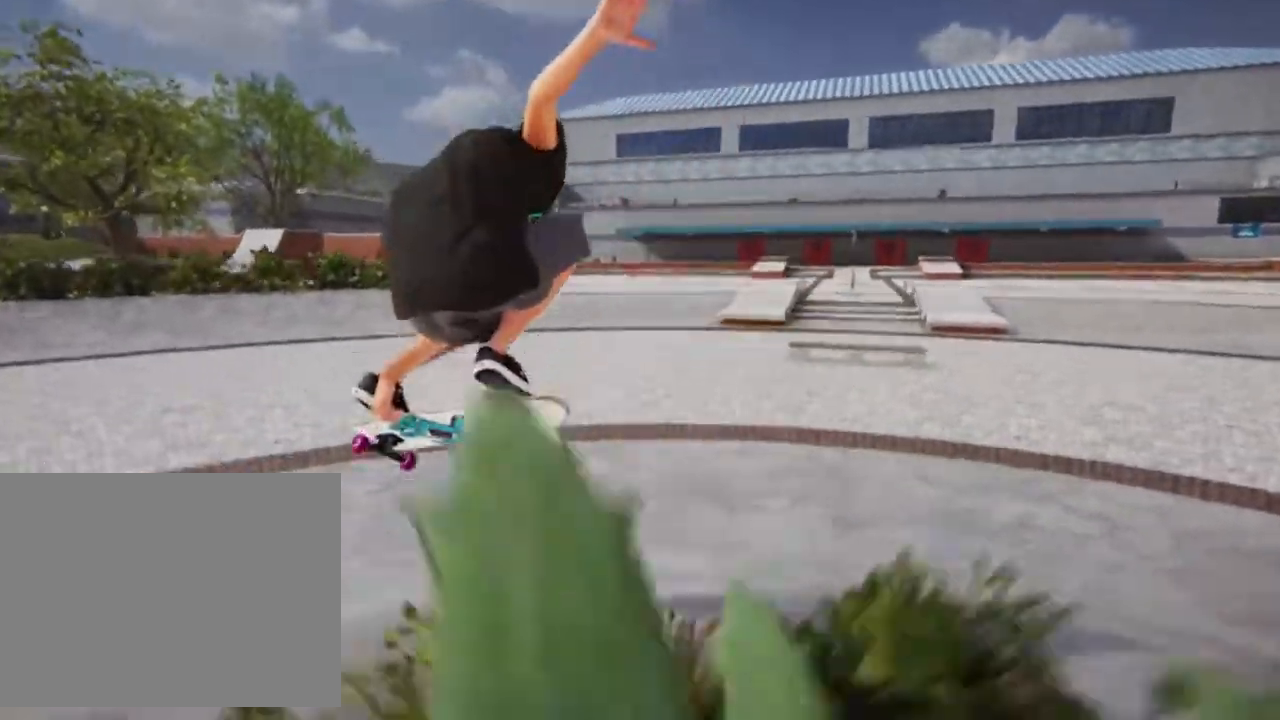
{"buttons": [], "left_stick": "center", "right_stick": "center", "events": [[34, "L1", "up"], [67, "left_stick", "center"]]}
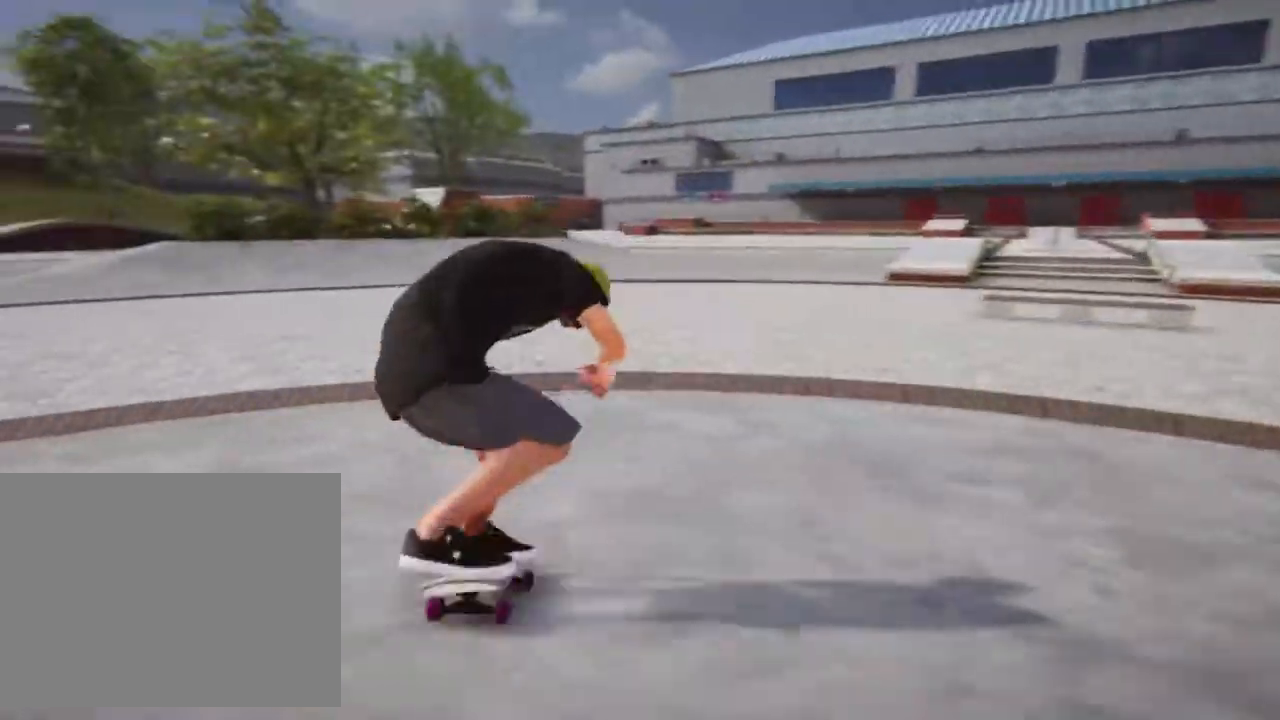
{"buttons": ["CROSS"], "left_stick": "left", "right_stick": "center", "events": [[267, "CROSS", "down"], [334, "left_stick", "left"]]}
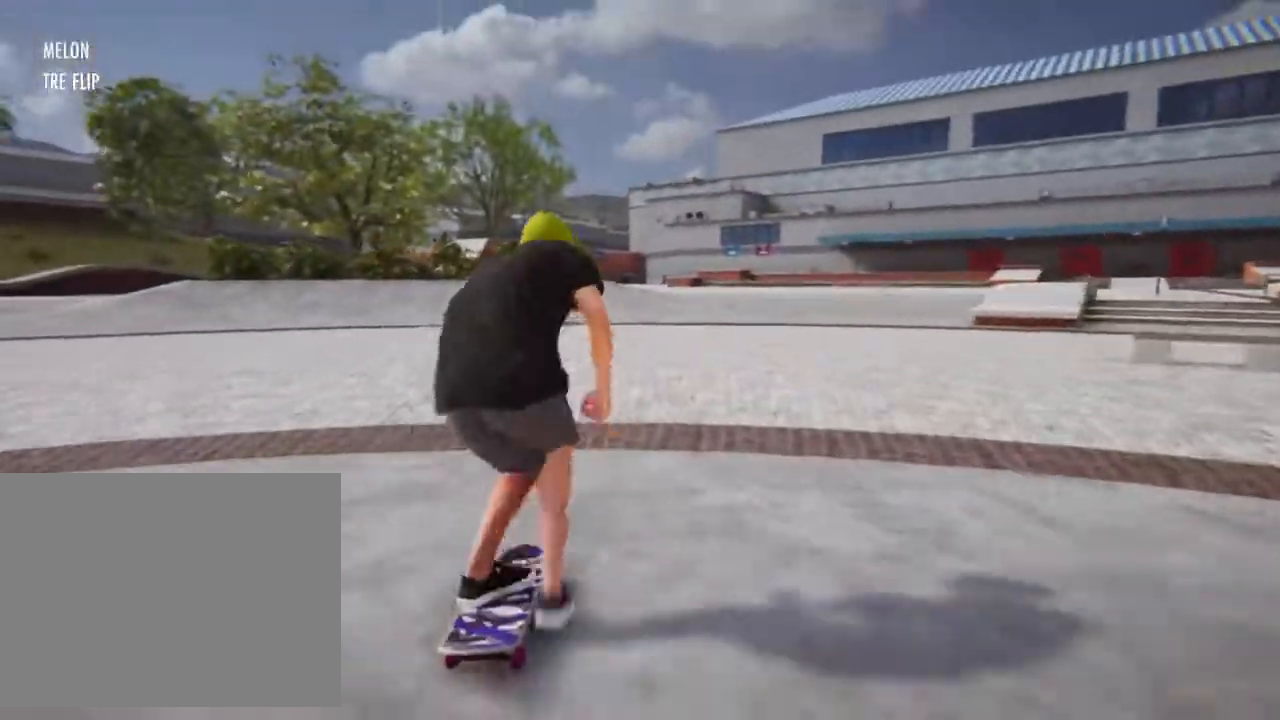
{"buttons": ["CROSS"], "left_stick": "center", "right_stick": "center", "events": [[201, "left_stick", "center"]]}
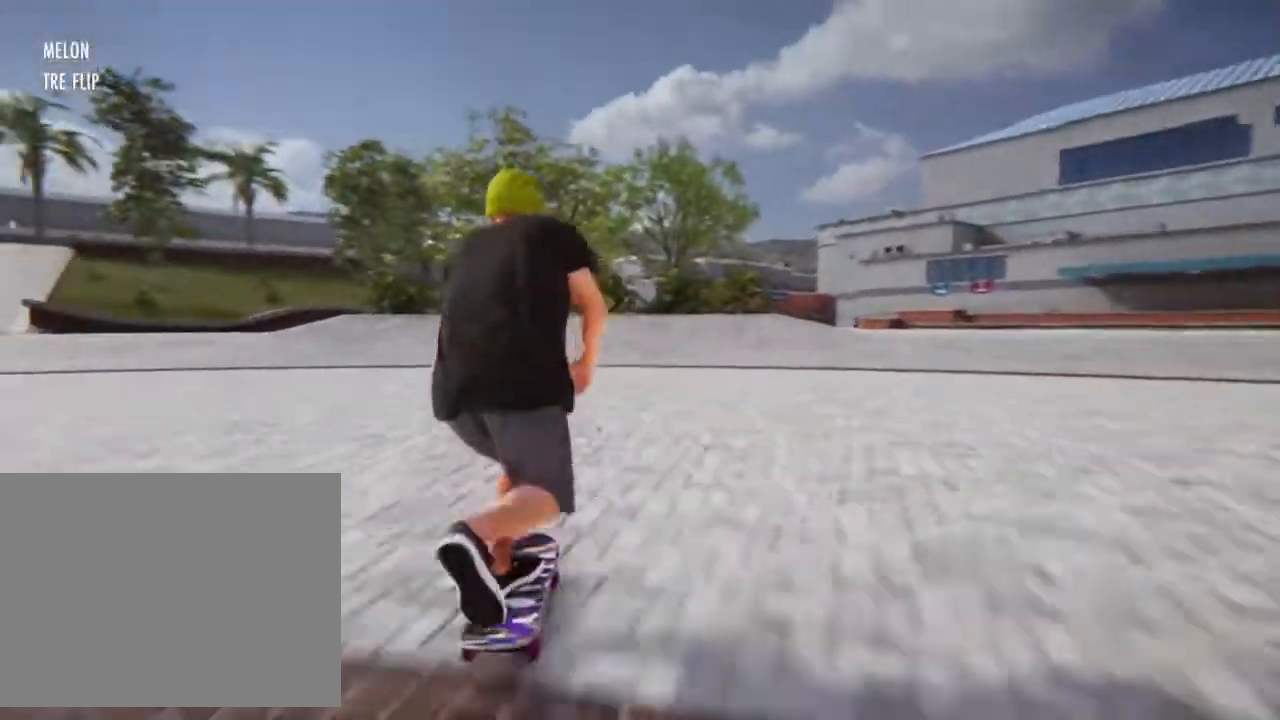
{"buttons": ["CROSS"], "left_stick": "center", "right_stick": "center", "events": []}
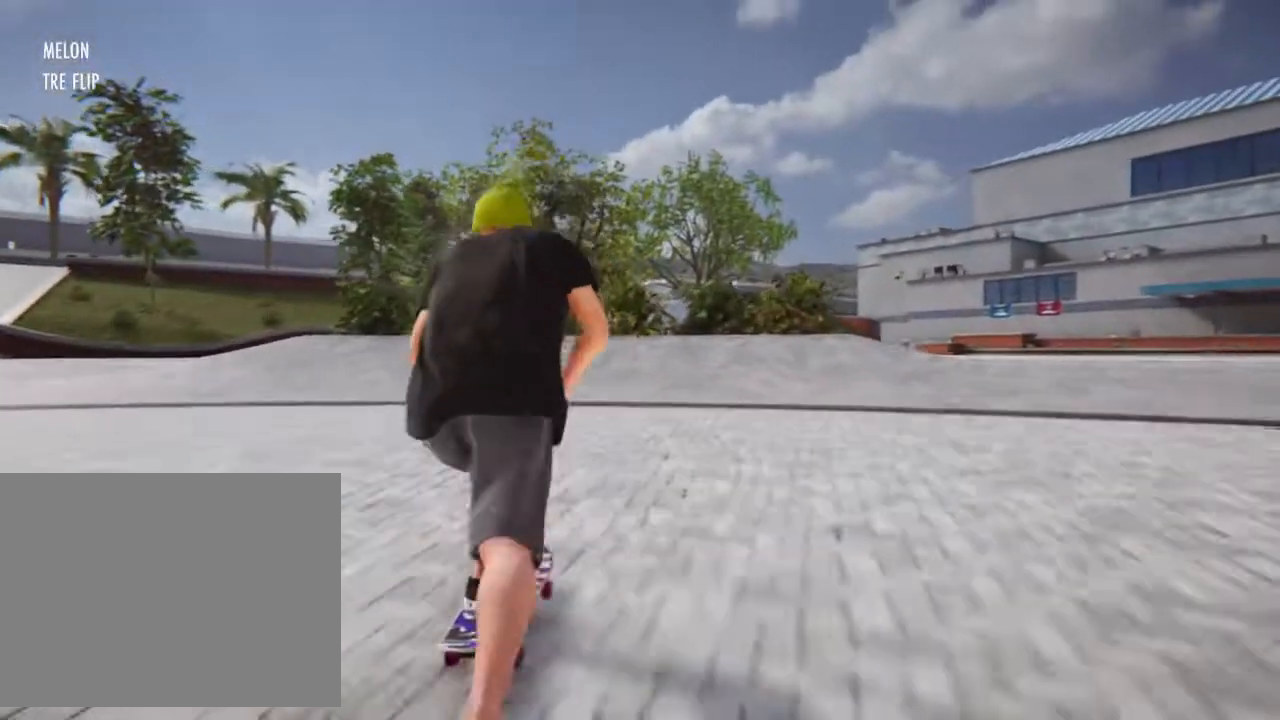
{"buttons": ["CROSS"], "left_stick": "center", "right_stick": "center", "events": []}
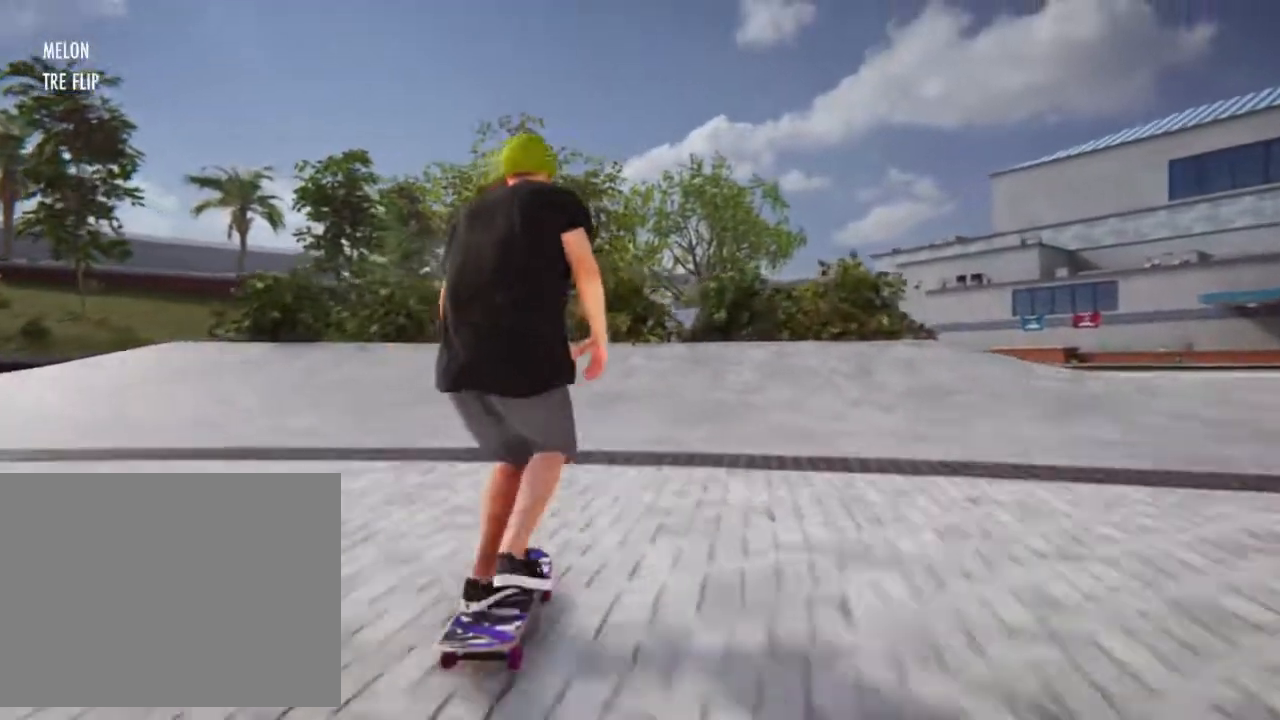
{"buttons": [], "left_stick": "center", "right_stick": "center", "events": [[400, "CROSS", "up"]]}
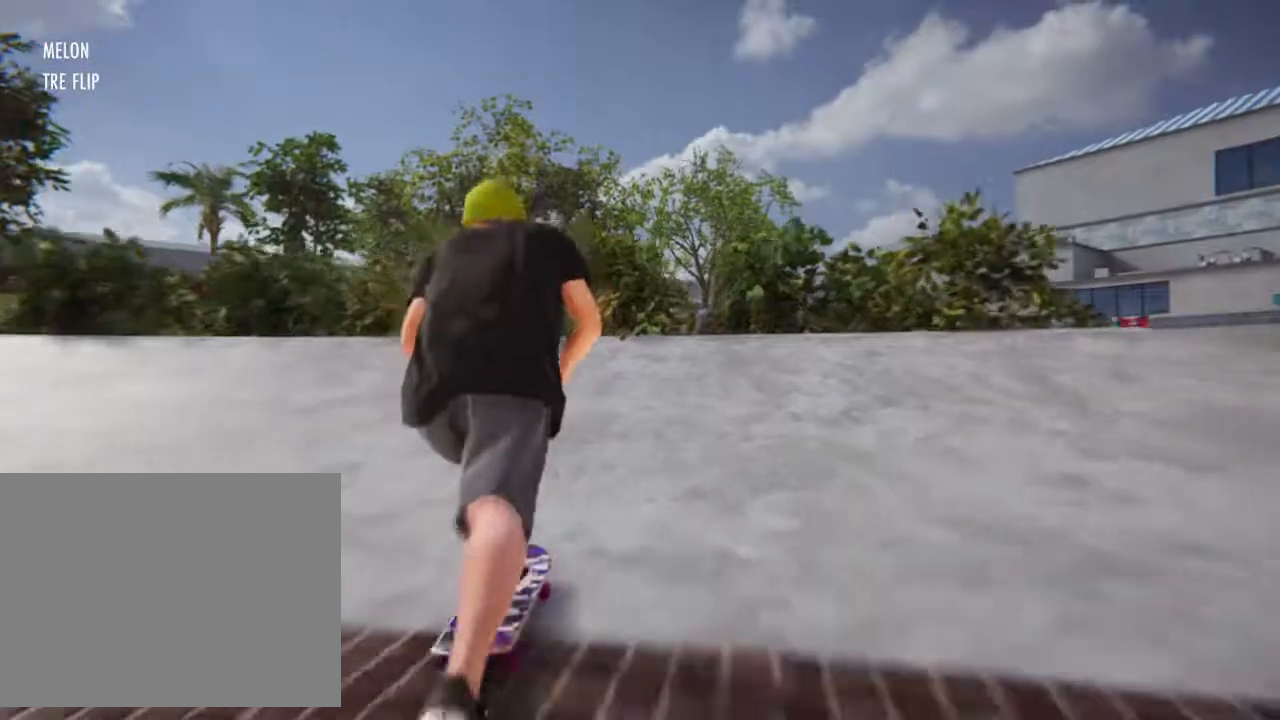
{"buttons": [], "left_stick": "right", "right_stick": "center", "events": [[67, "right_stick", "down"], [401, "right_stick", "center"], [501, "left_stick", "right"]]}